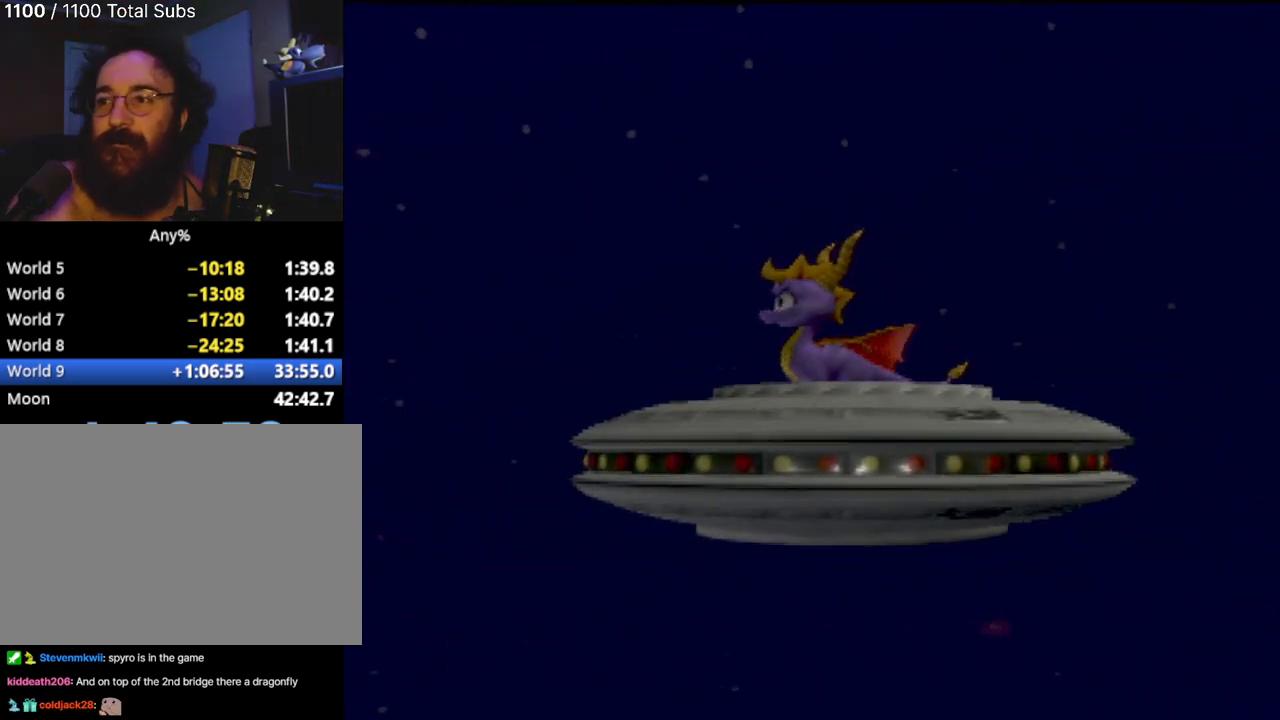
Gameplay with a controller (PlayStation layout); each line is a JSON object with the inputs held at the frame after it. "events" lists button and stick changes between this image and that frame as [ms after this image, input, new state], when the widget could be followed in between. Not read: L3 R3 right_stick.
{"buttons": ["L1"], "left_stick": "center", "events": [[333, "L2", "down"], [450, "L1", "down"], [500, "L2", "up"]]}
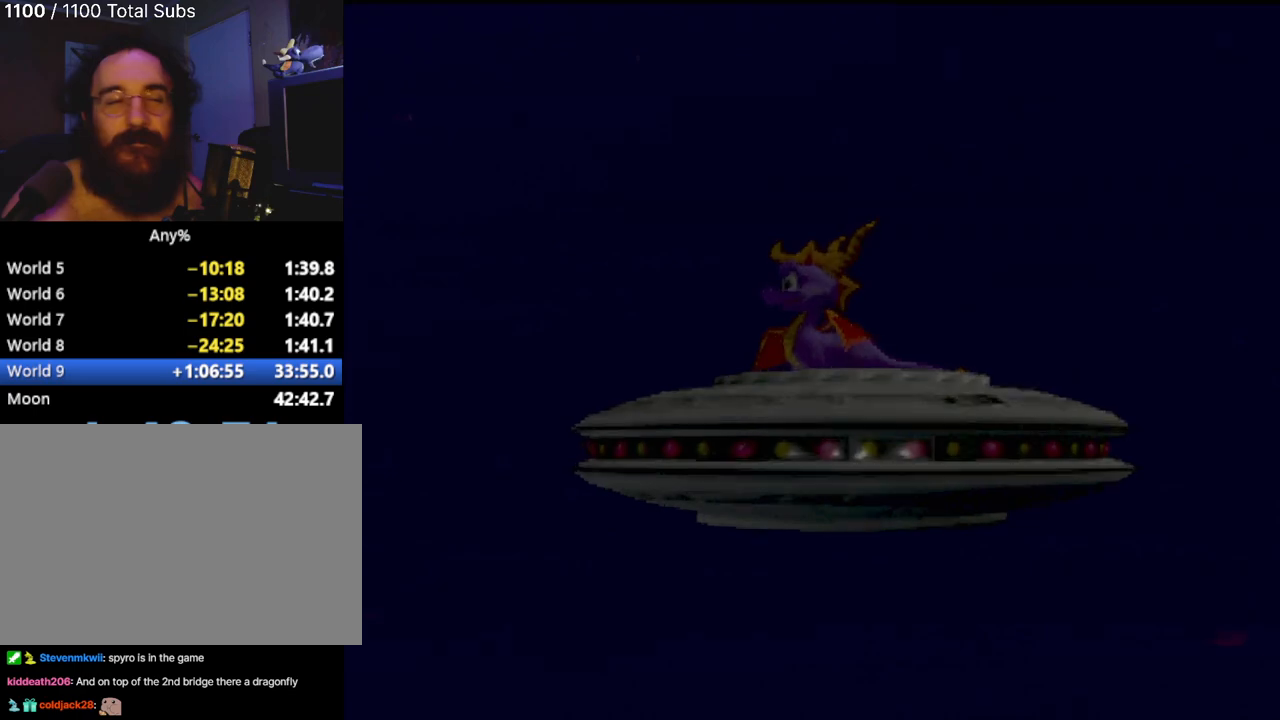
{"buttons": ["L1"], "left_stick": "center", "events": [[84, "L1", "up"], [84, "L2", "down"], [200, "L1", "down"], [234, "L2", "up"], [334, "L2", "down"], [350, "L1", "up"], [434, "L1", "down"], [451, "L2", "up"]]}
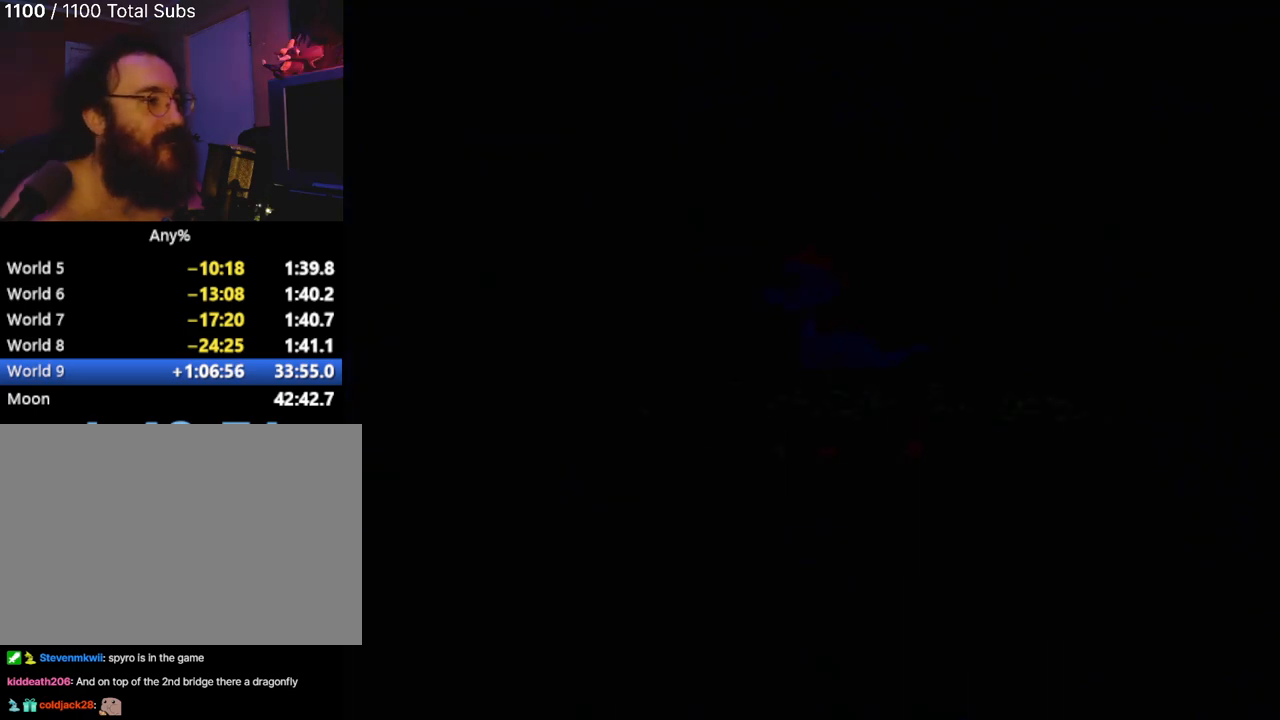
{"buttons": [], "left_stick": "center", "events": [[33, "L2", "down"], [66, "L1", "up"], [150, "L1", "down"], [200, "L2", "up"], [283, "L1", "up"], [283, "L2", "down"], [417, "L1", "down"], [433, "L2", "up"], [483, "L1", "up"]]}
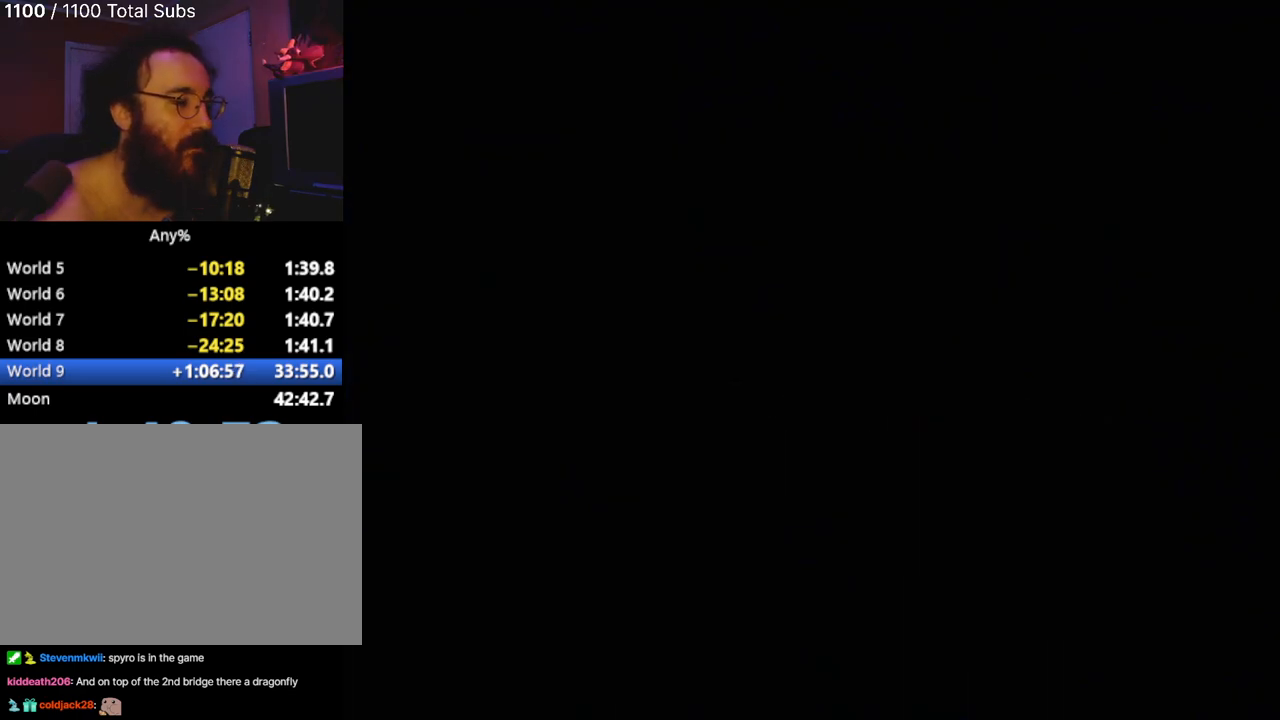
{"buttons": [], "left_stick": "center", "events": []}
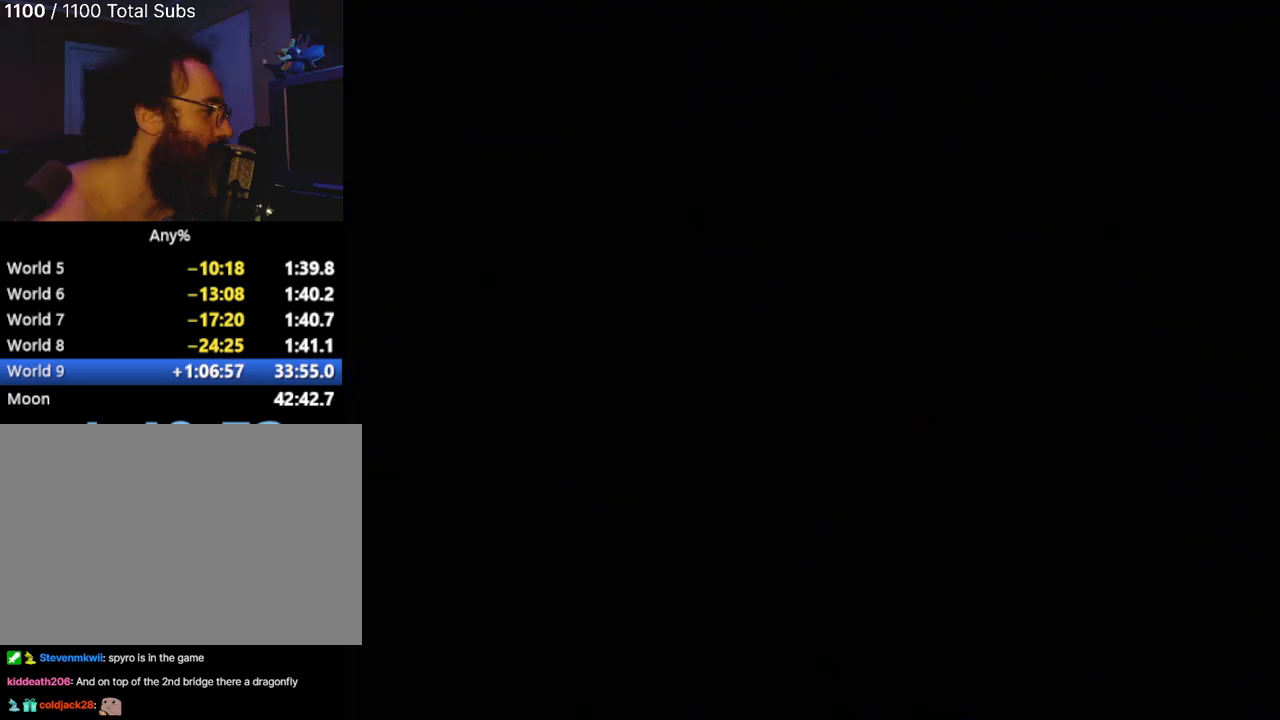
{"buttons": [], "left_stick": "center", "events": [[166, "L2", "down"], [267, "L2", "up"], [400, "L2", "down"], [483, "L2", "up"]]}
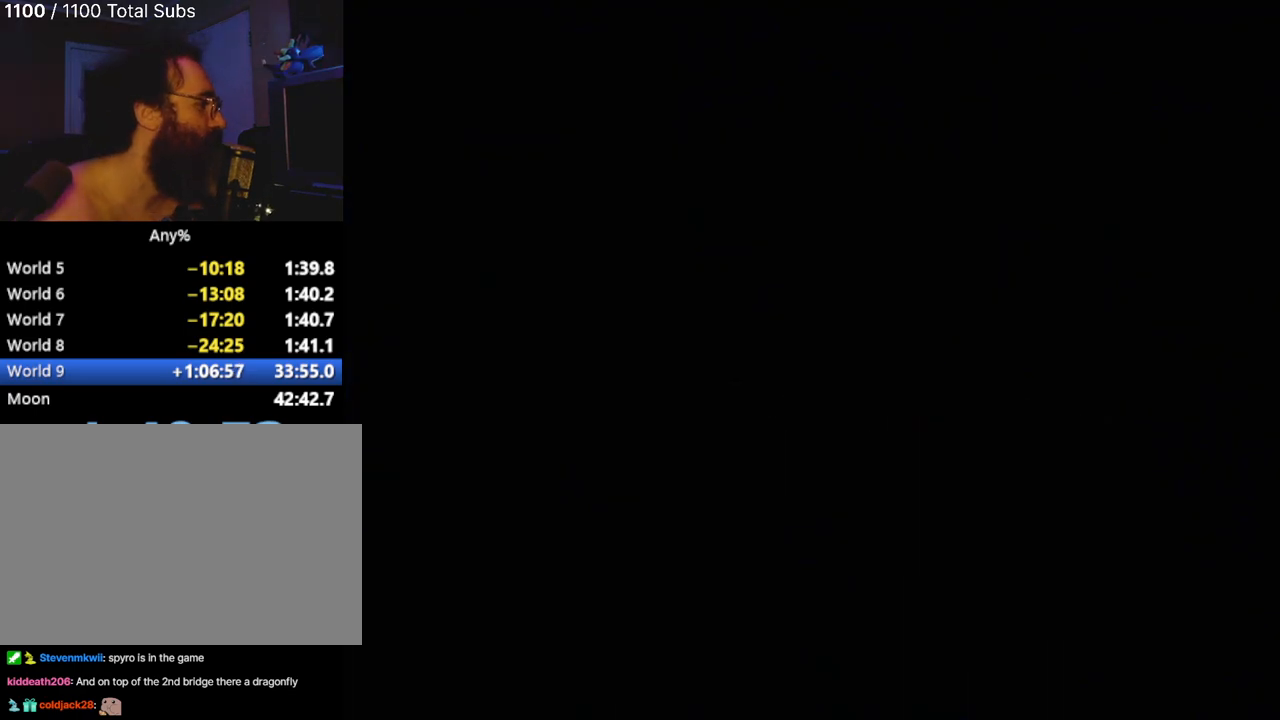
{"buttons": [], "left_stick": "center", "events": []}
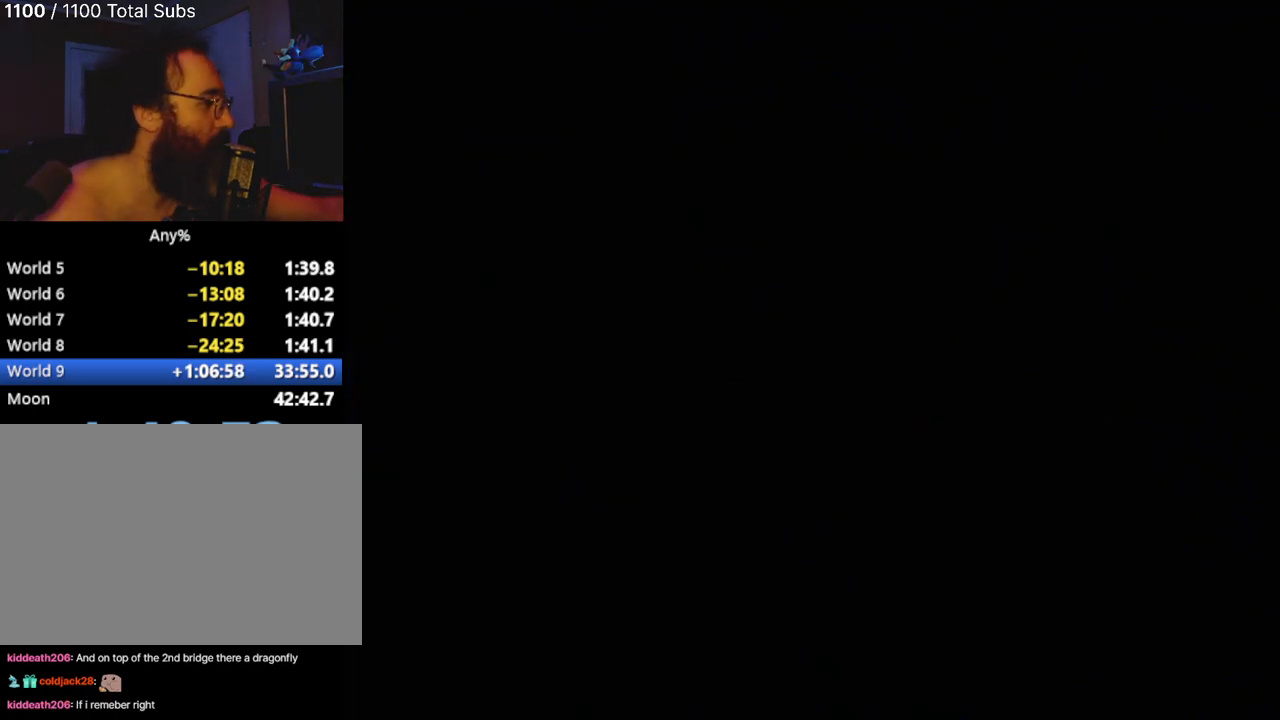
{"buttons": [], "left_stick": "center", "events": []}
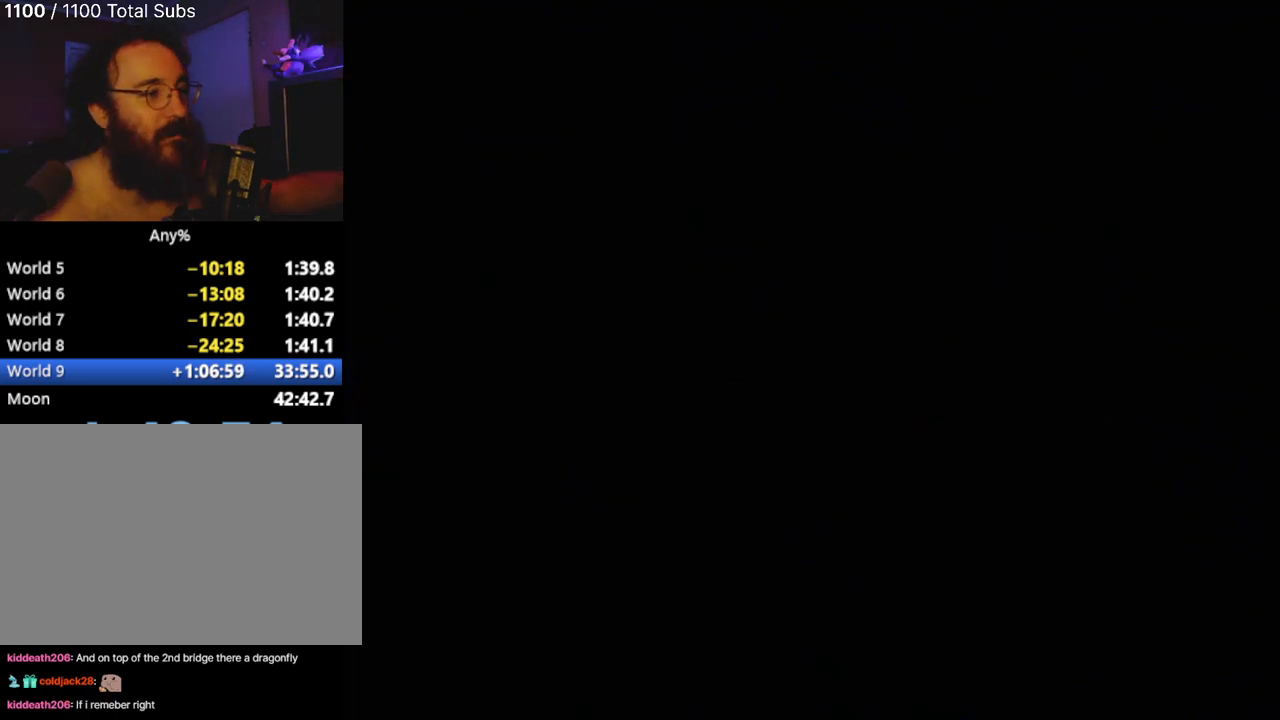
{"buttons": [], "left_stick": "center", "events": []}
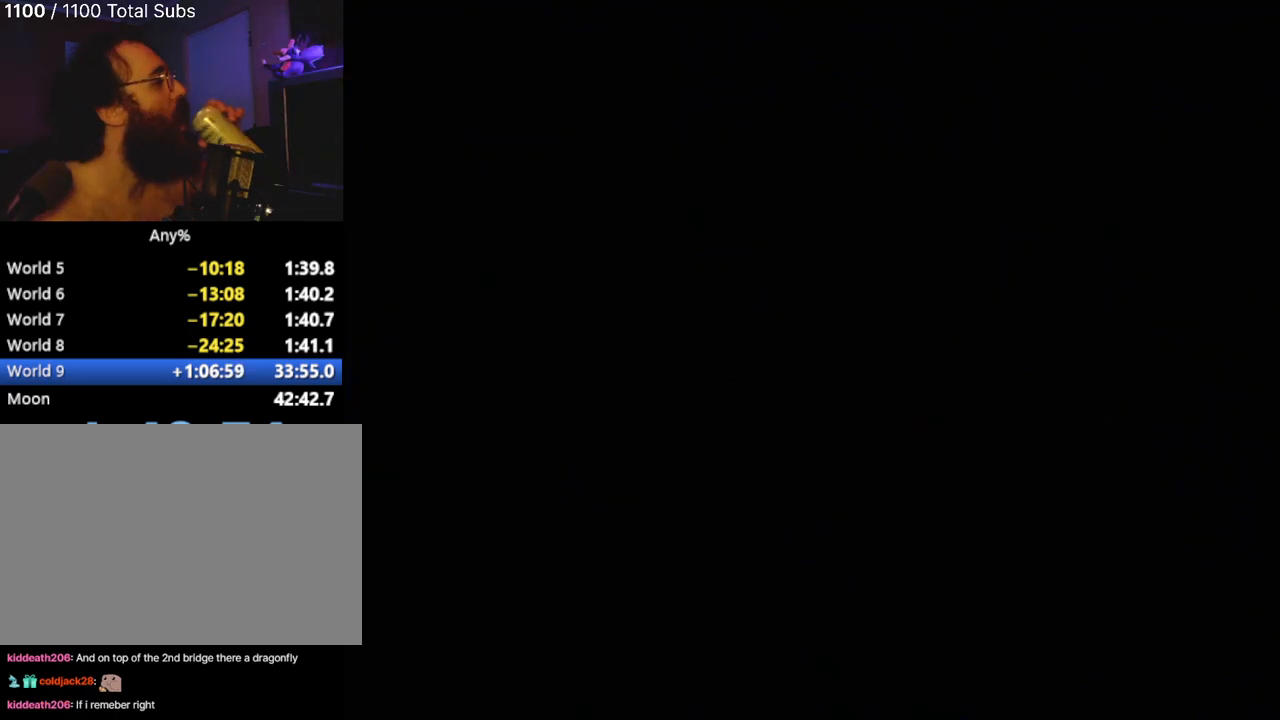
{"buttons": [], "left_stick": "center", "events": []}
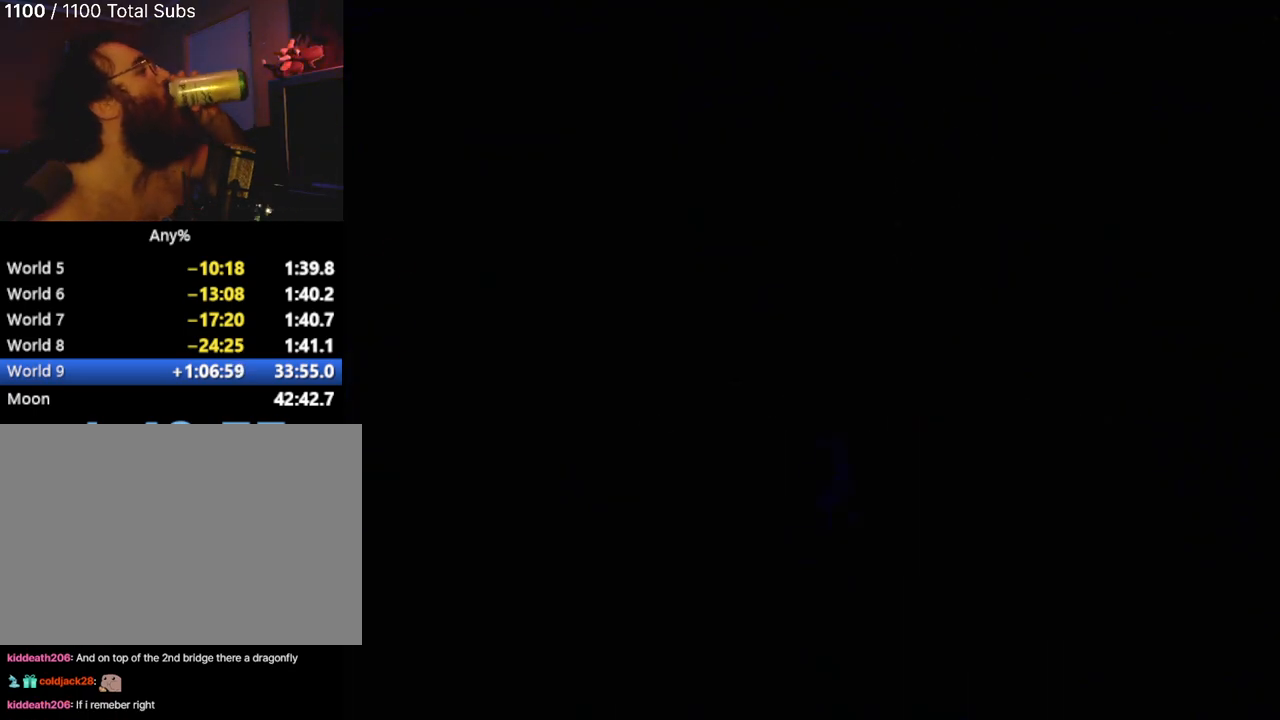
{"buttons": [], "left_stick": "center", "events": []}
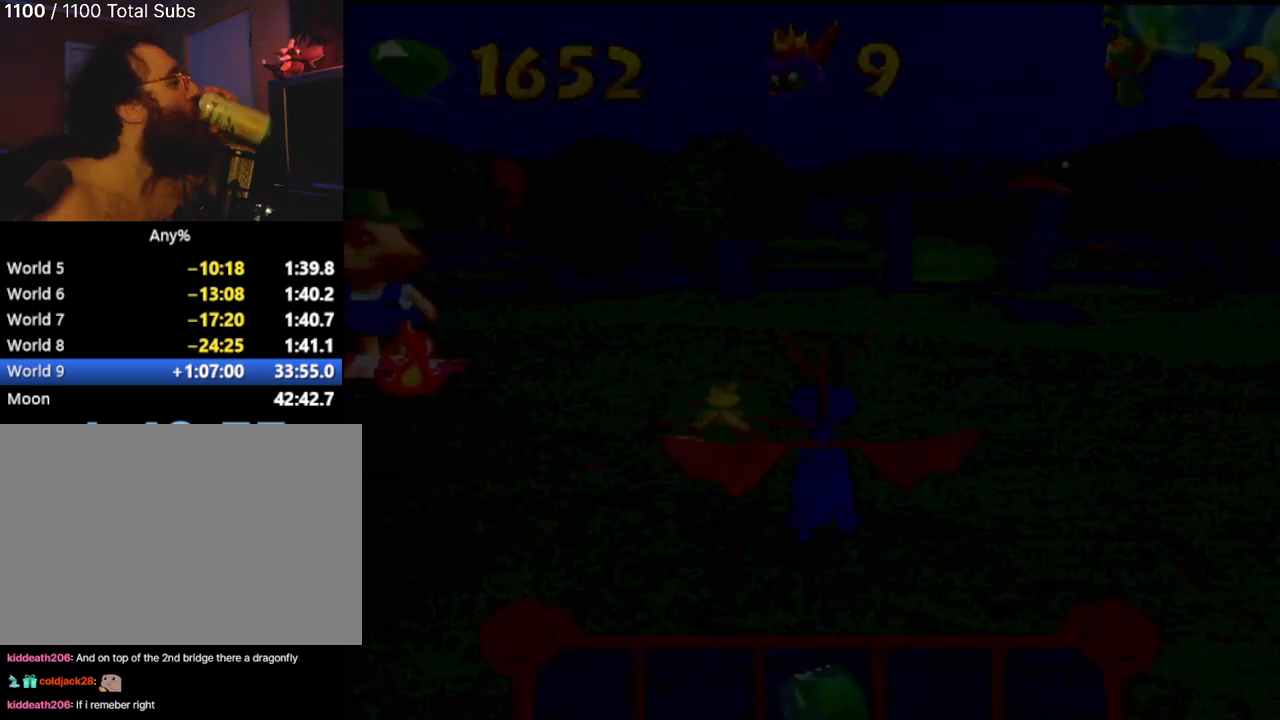
{"buttons": [], "left_stick": "center", "events": []}
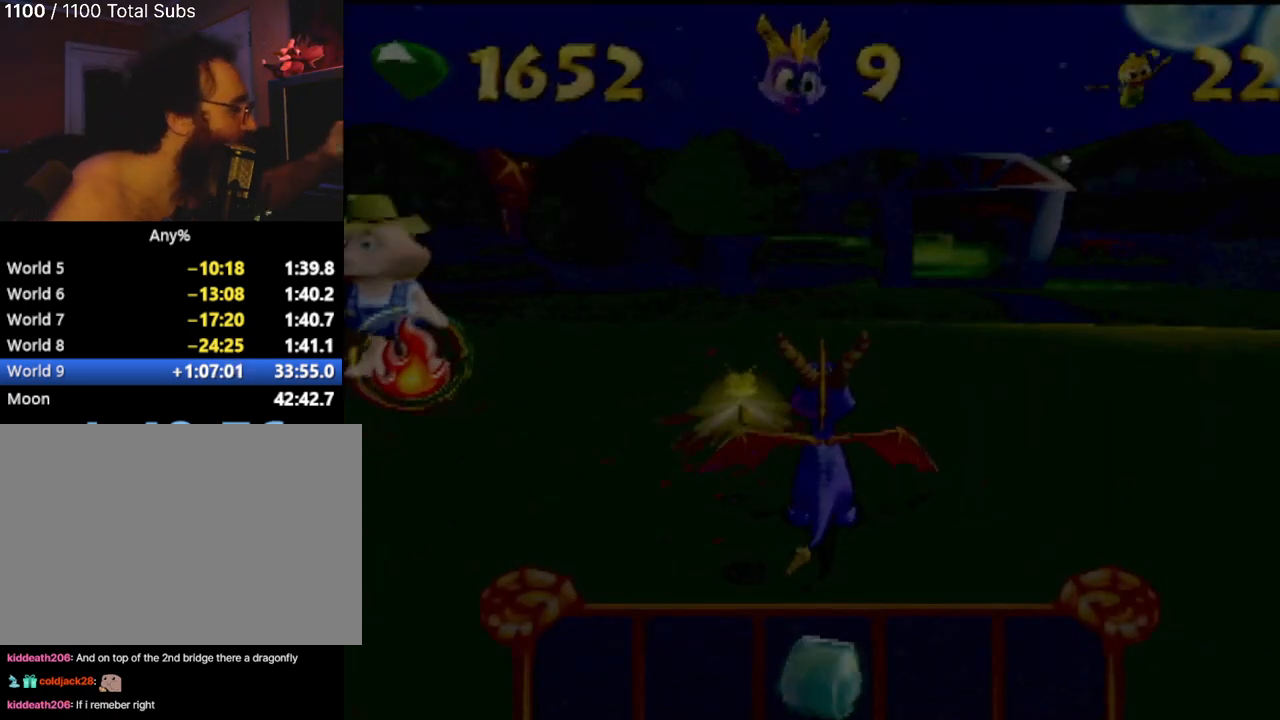
{"buttons": [], "left_stick": "center", "events": []}
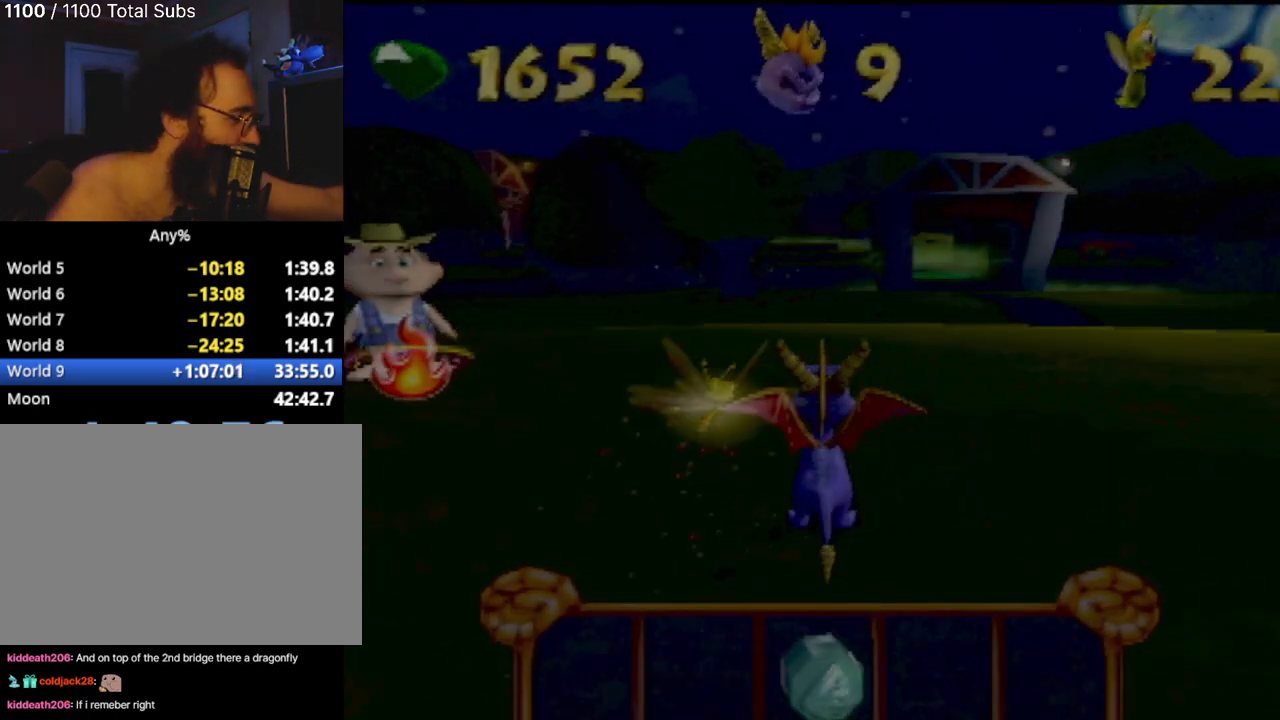
{"buttons": [], "left_stick": "center", "events": []}
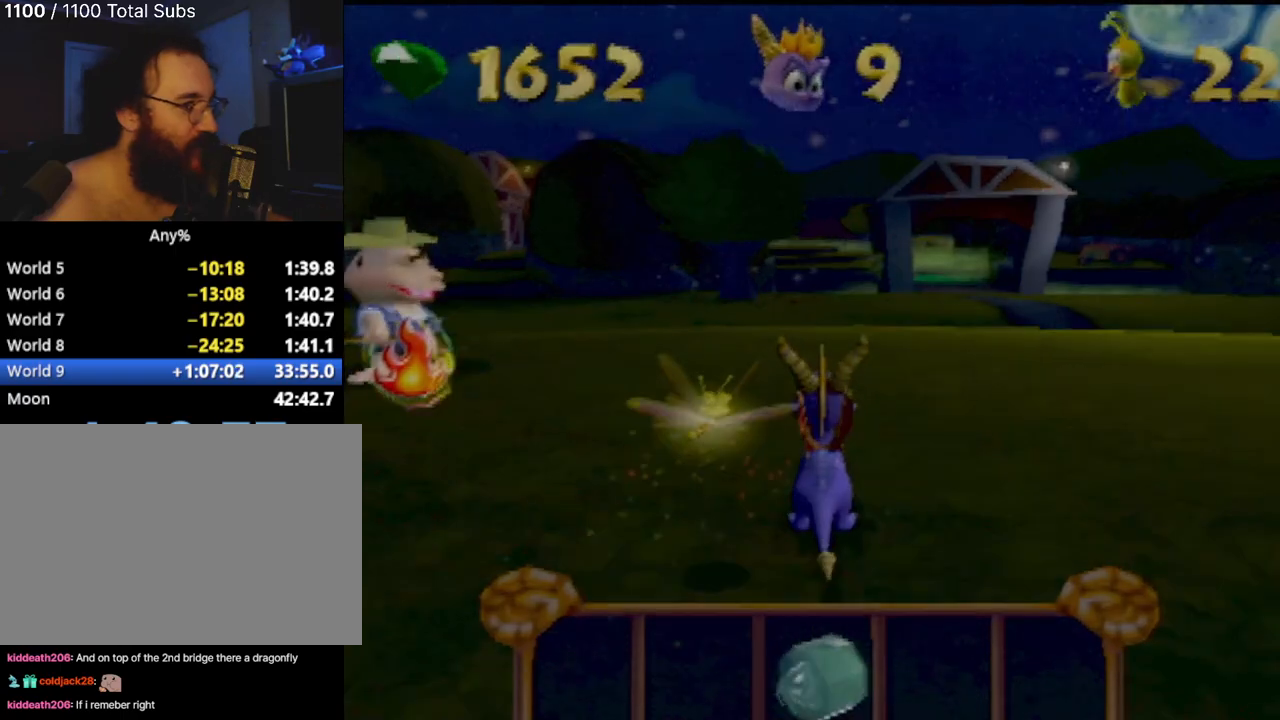
{"buttons": [], "left_stick": "center", "events": []}
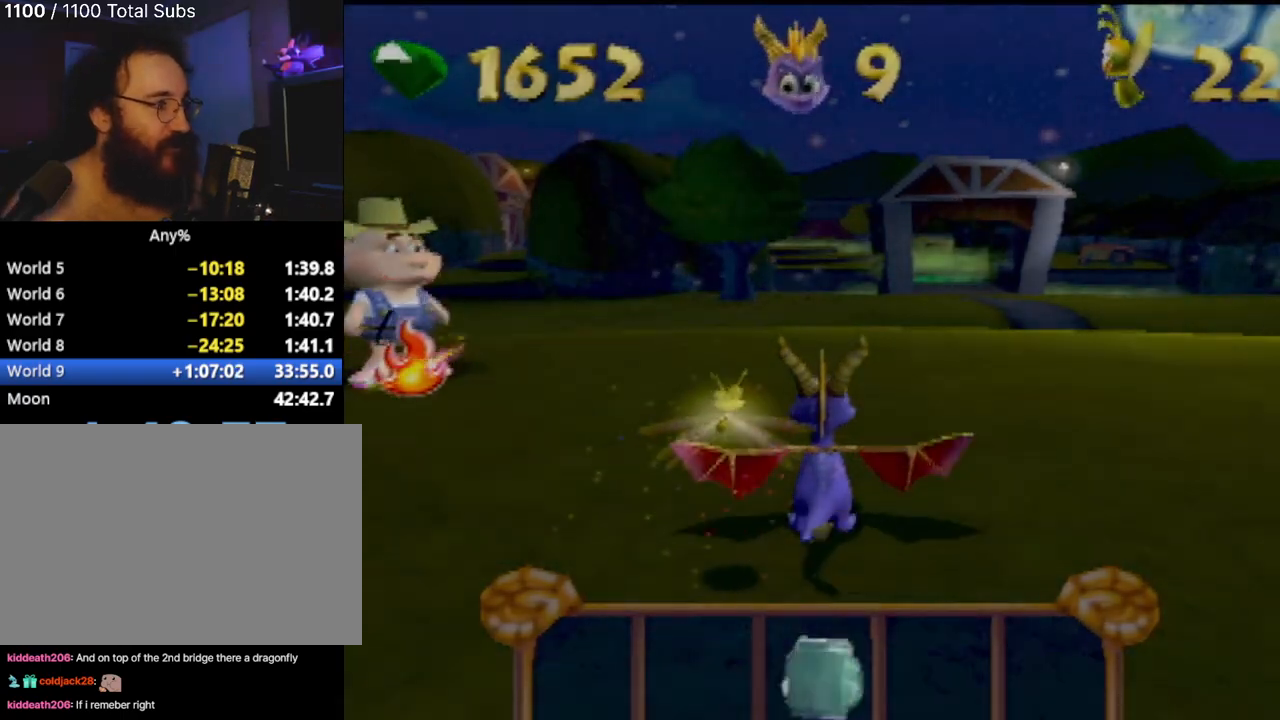
{"buttons": ["SQUARE"], "left_stick": "center", "events": [[116, "SQUARE", "down"]]}
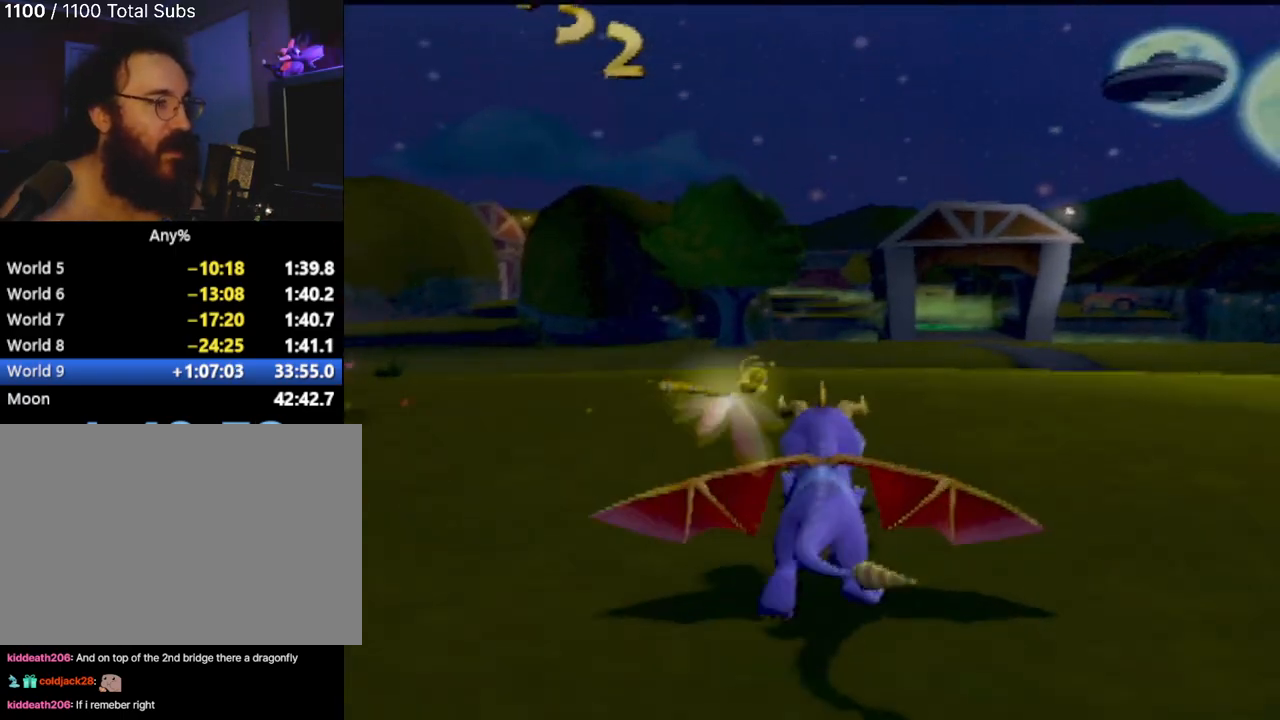
{"buttons": ["SQUARE"], "left_stick": "left", "events": [[501, "left_stick", "left"]]}